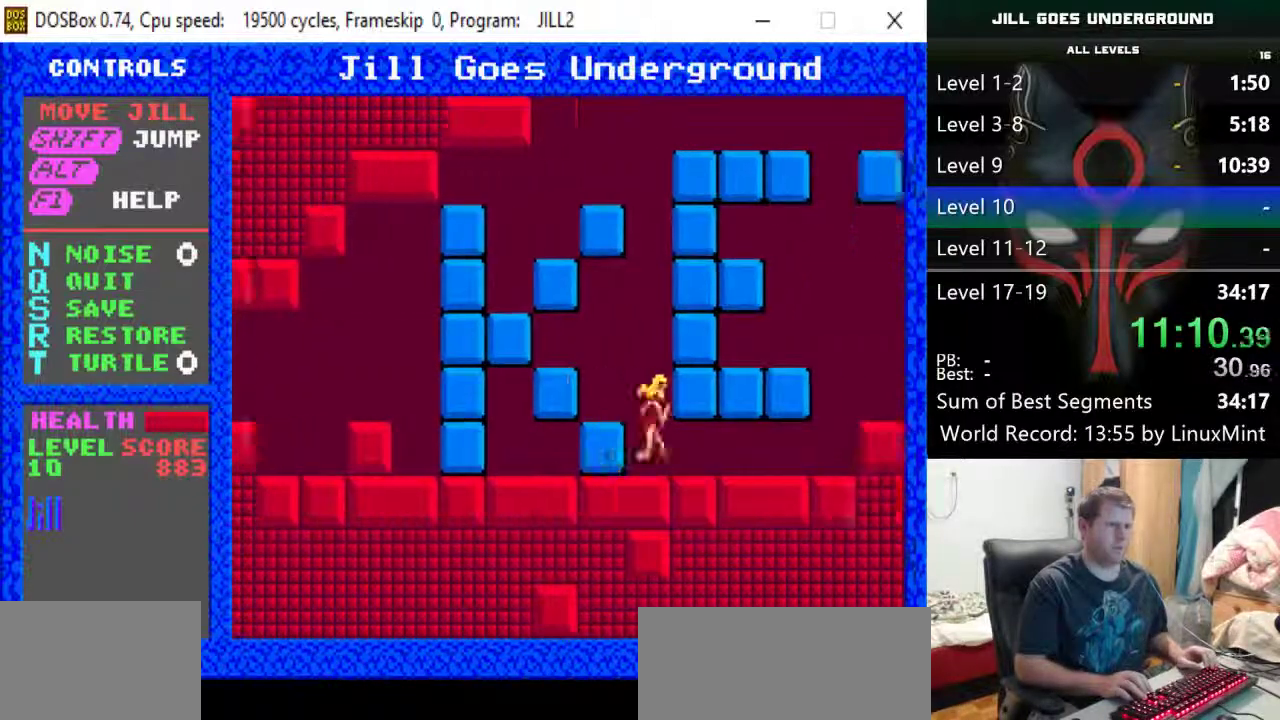
Gameplay with keyboard; each line is a JSON object with the keys held at the frame after it. "events" lists presses ("down") and releases ("up") of "alt", "down", "left", "r", "return", "right", "s", "shift" and "up" between this image and that frame as [ms after this image, input, new state], when the widget could be followed in between. No other keys are recorded. Mouse input is not recorded.
{"keys": ["right", "shift"], "events": [[283, "shift", "down"]]}
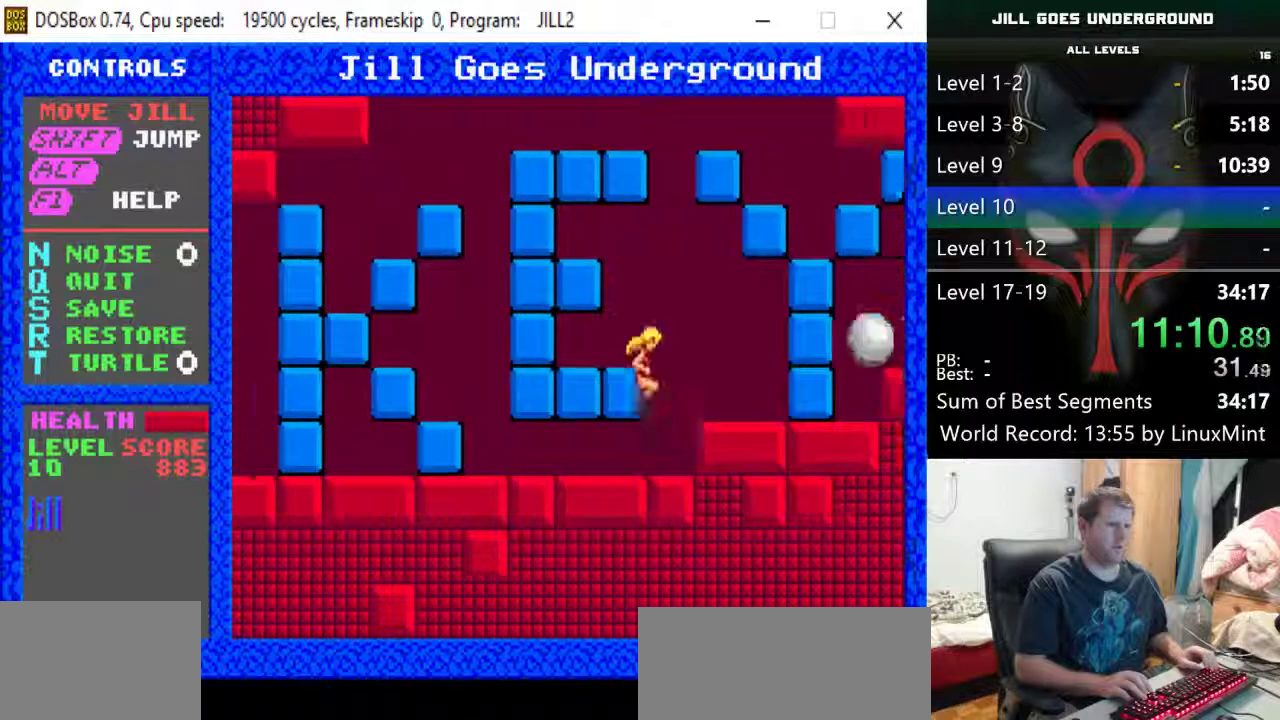
{"keys": [], "events": [[400, "shift", "up"], [483, "right", "up"]]}
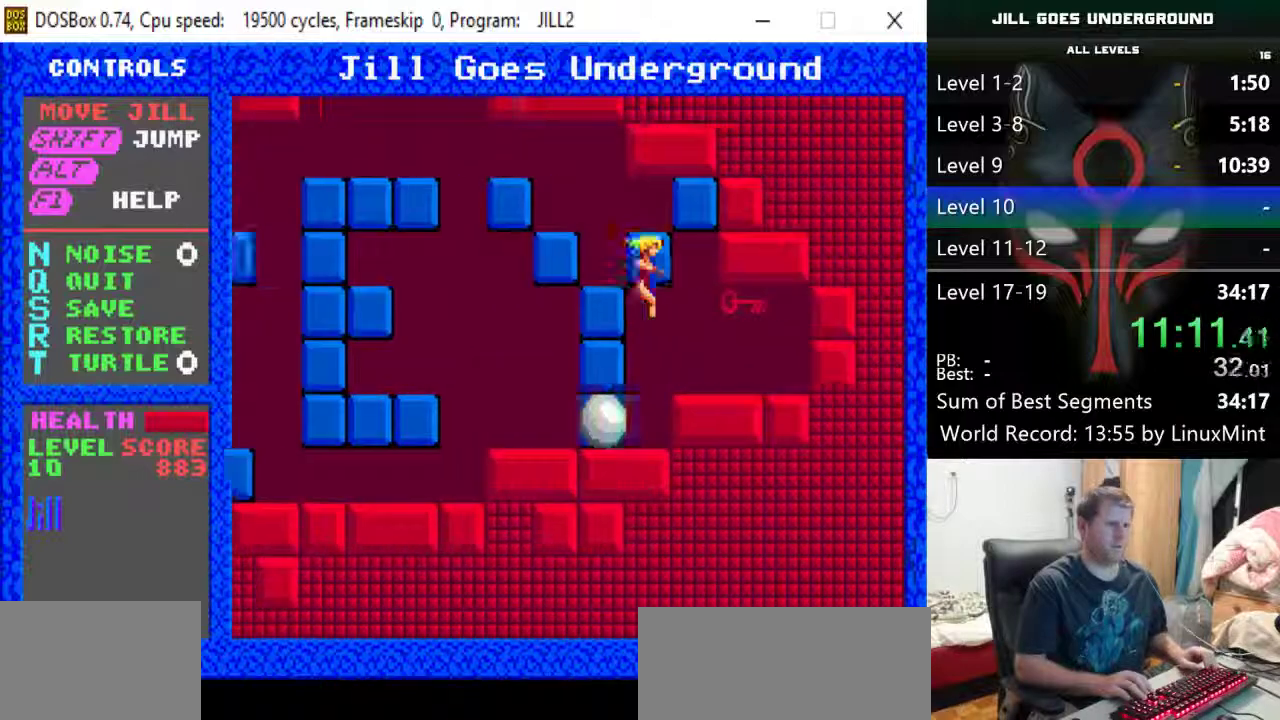
{"keys": ["right"], "events": [[33, "right", "down"]]}
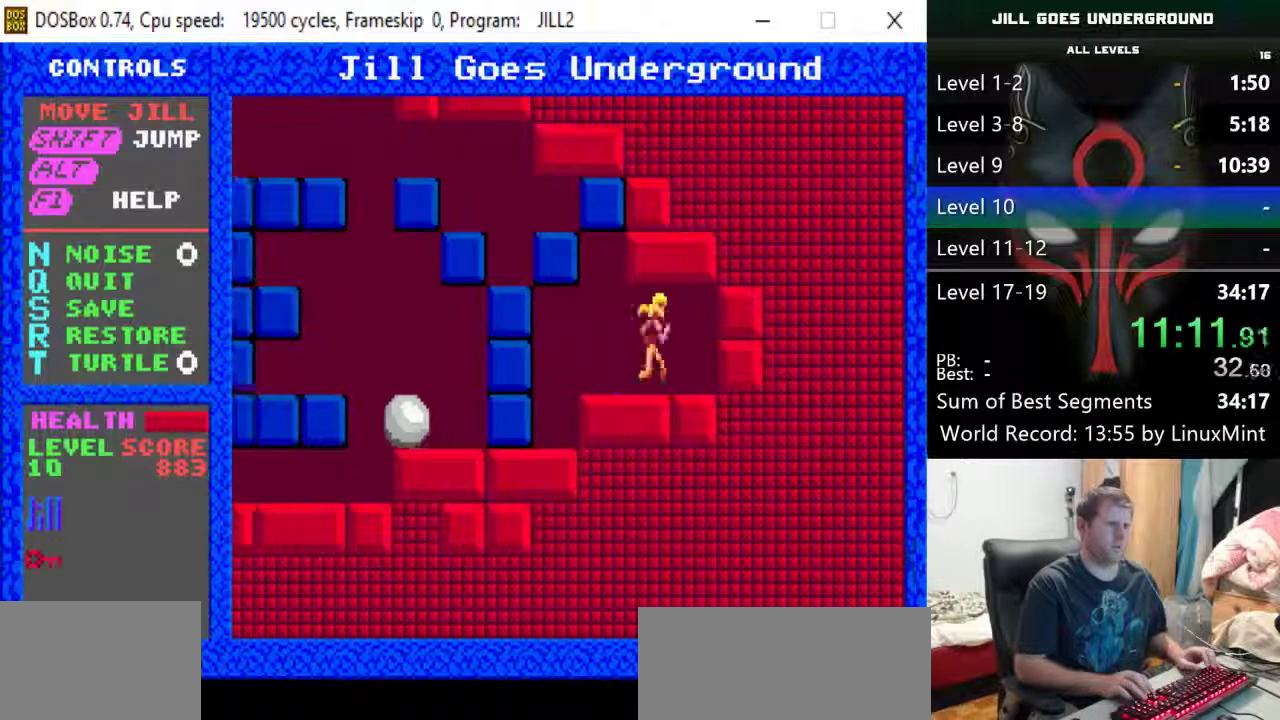
{"keys": [], "events": [[183, "right", "up"], [233, "s", "down"], [333, "s", "up"], [383, "return", "down"], [467, "return", "up"]]}
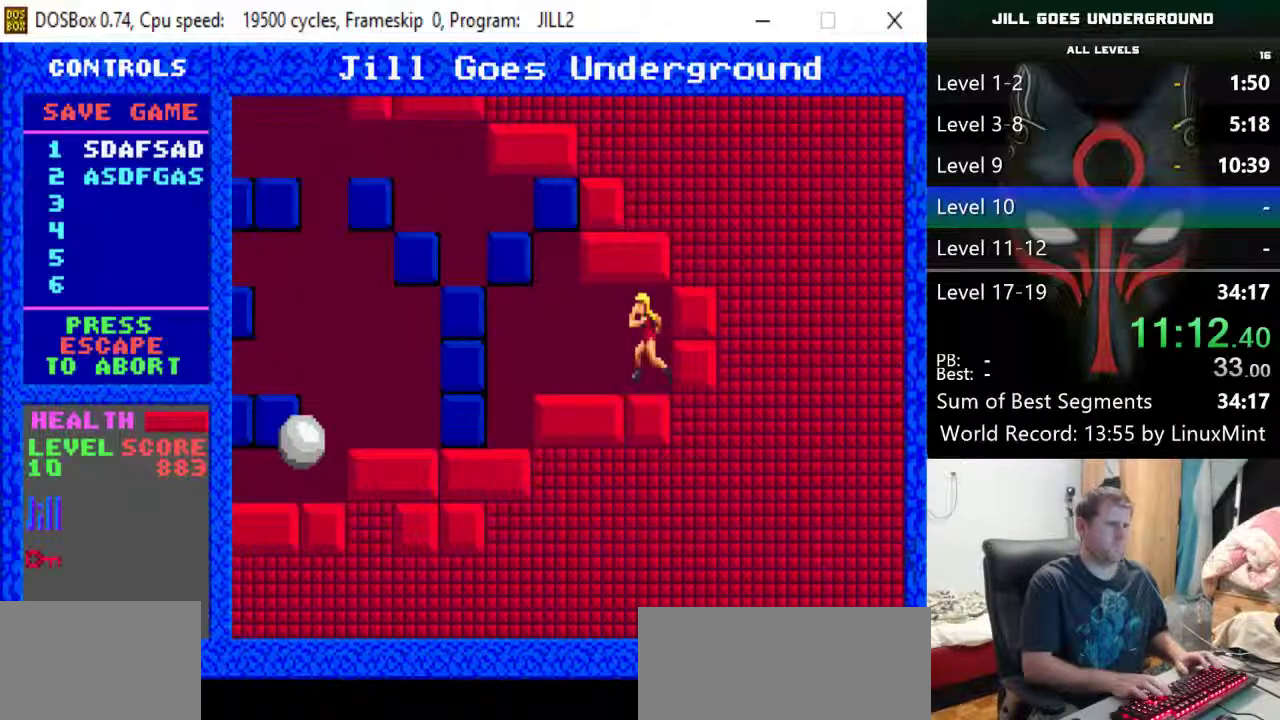
{"keys": ["return"], "events": [[17, "return", "down"], [117, "return", "up"], [300, "r", "down"], [350, "r", "up"], [400, "return", "down"], [433, "return", "up"], [483, "return", "down"]]}
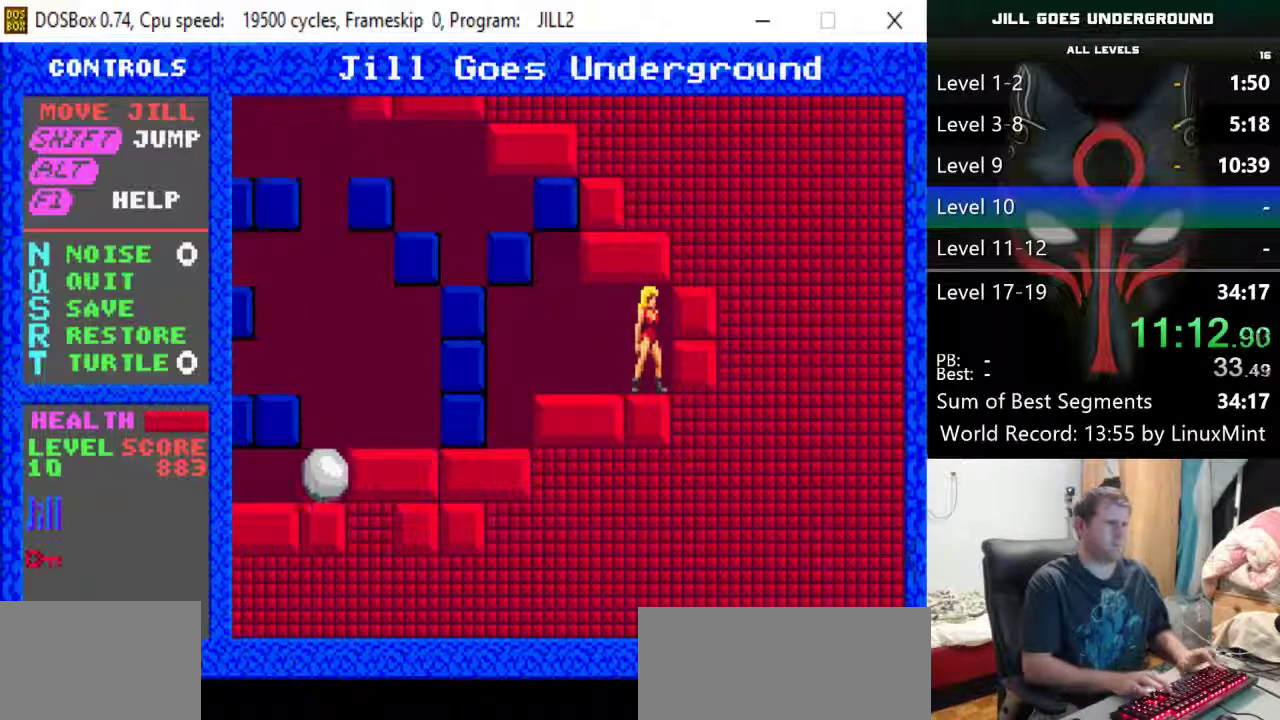
{"keys": ["left"], "events": [[83, "return", "up"], [217, "left", "down"]]}
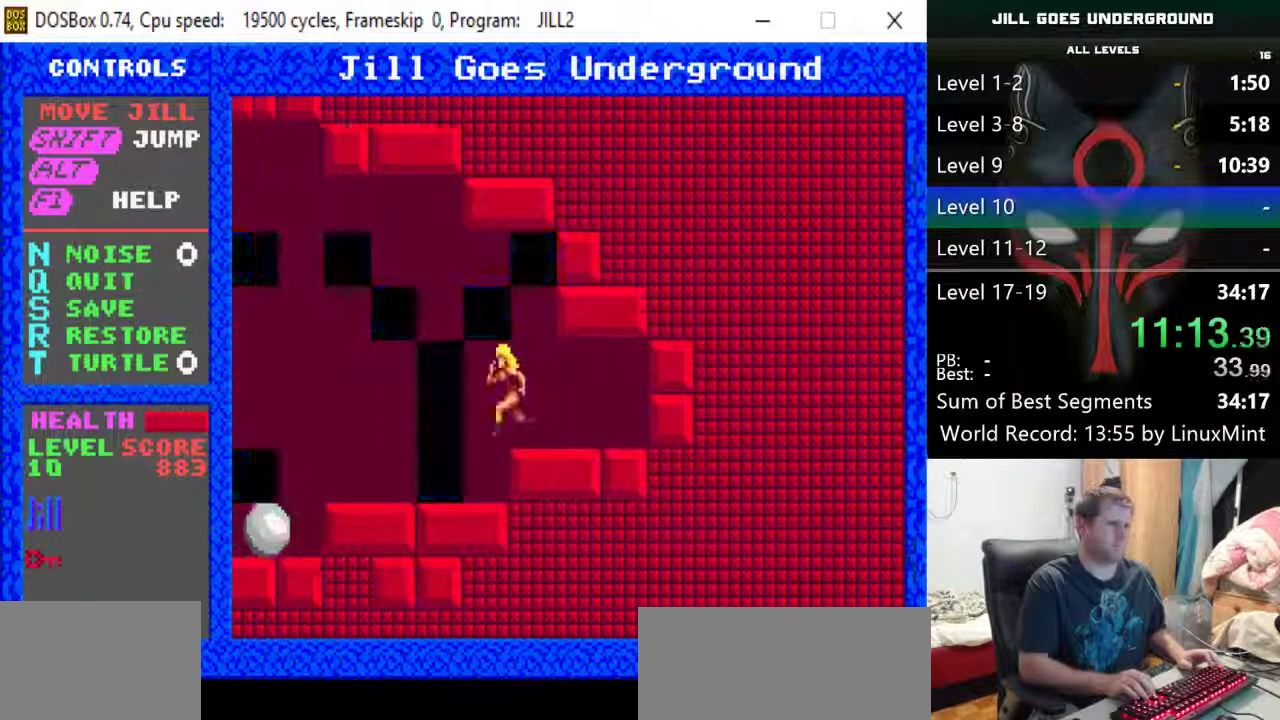
{"keys": ["left"], "events": []}
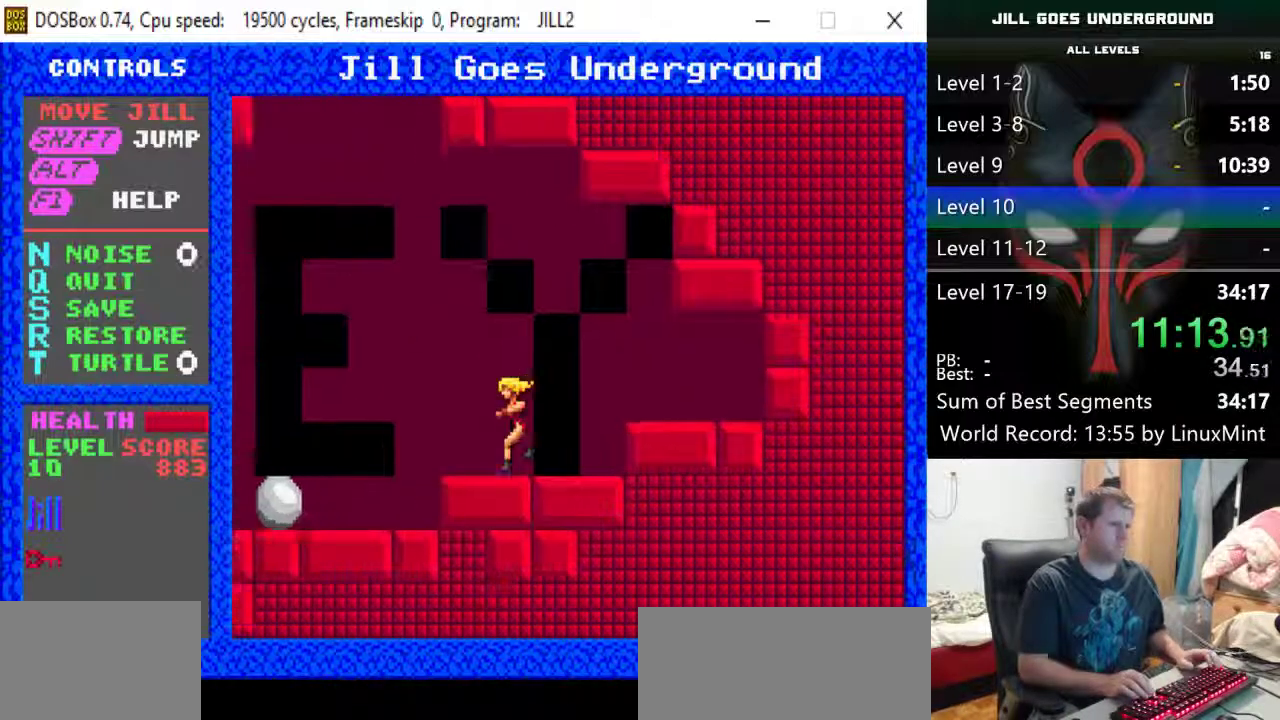
{"keys": ["left"], "events": []}
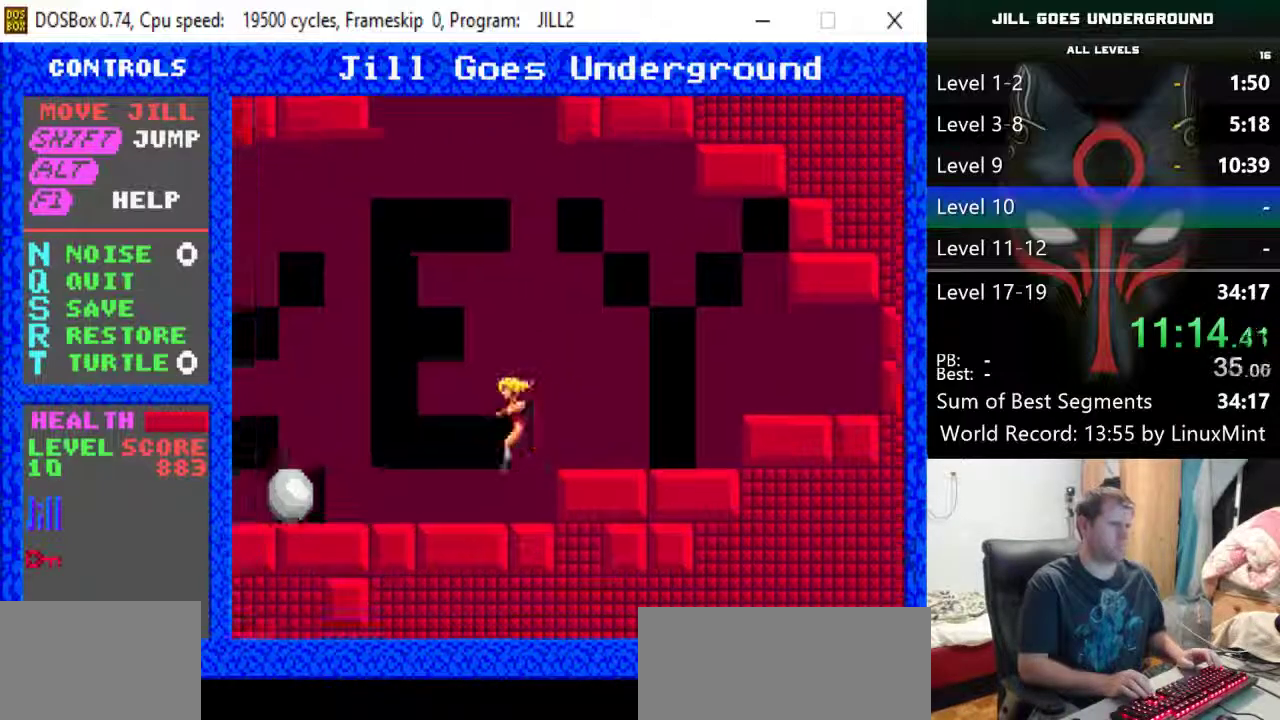
{"keys": ["left"], "events": []}
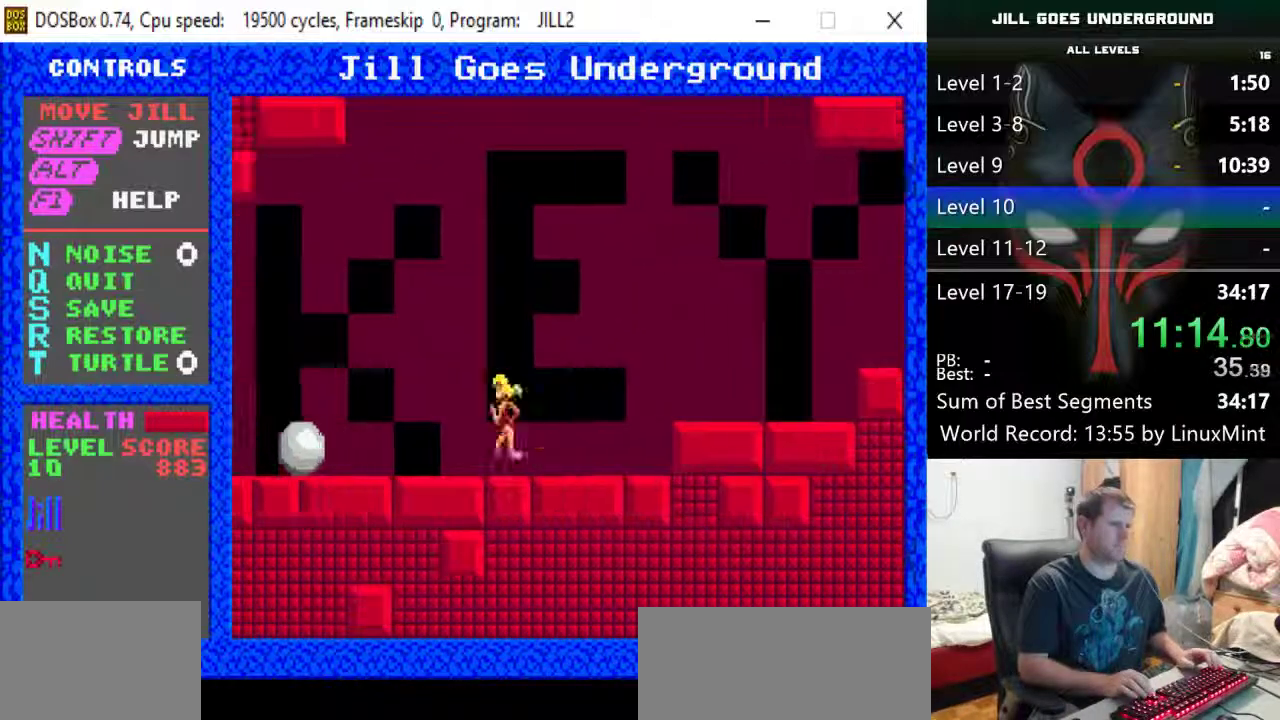
{"keys": ["left"], "events": []}
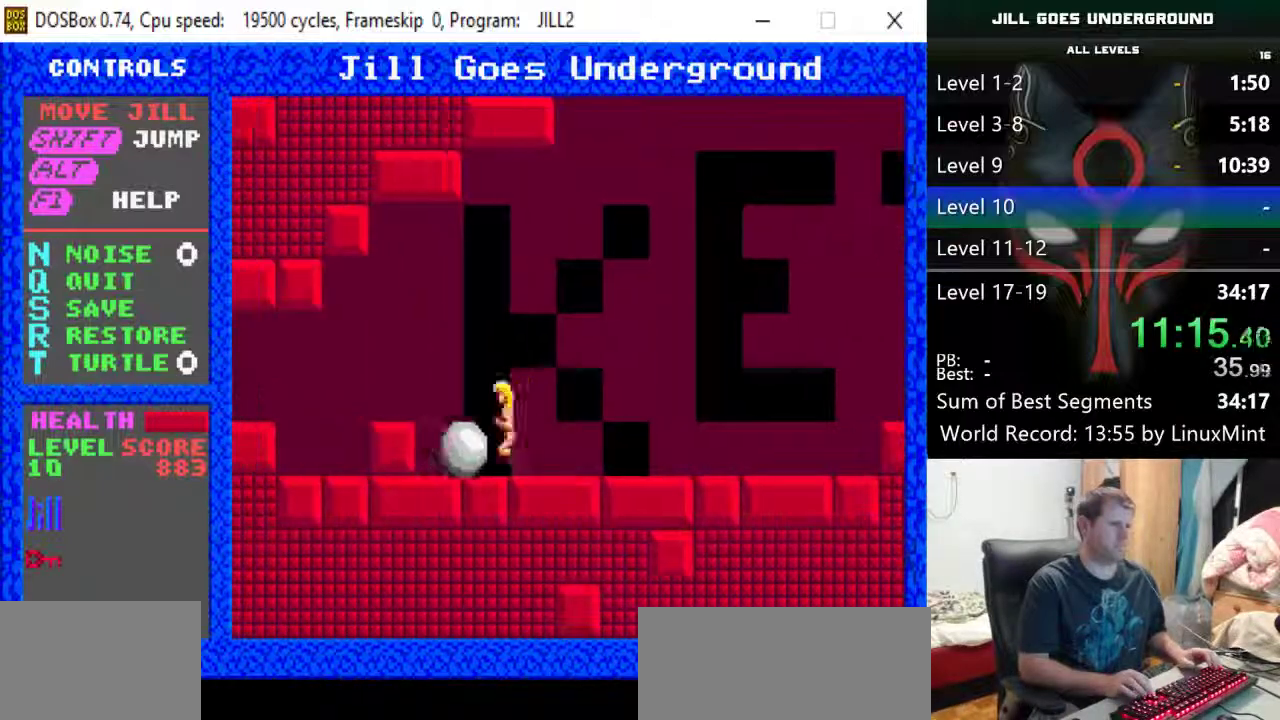
{"keys": ["left"], "events": [[17, "left", "up"], [17, "right", "down"], [400, "left", "down"], [400, "right", "up"]]}
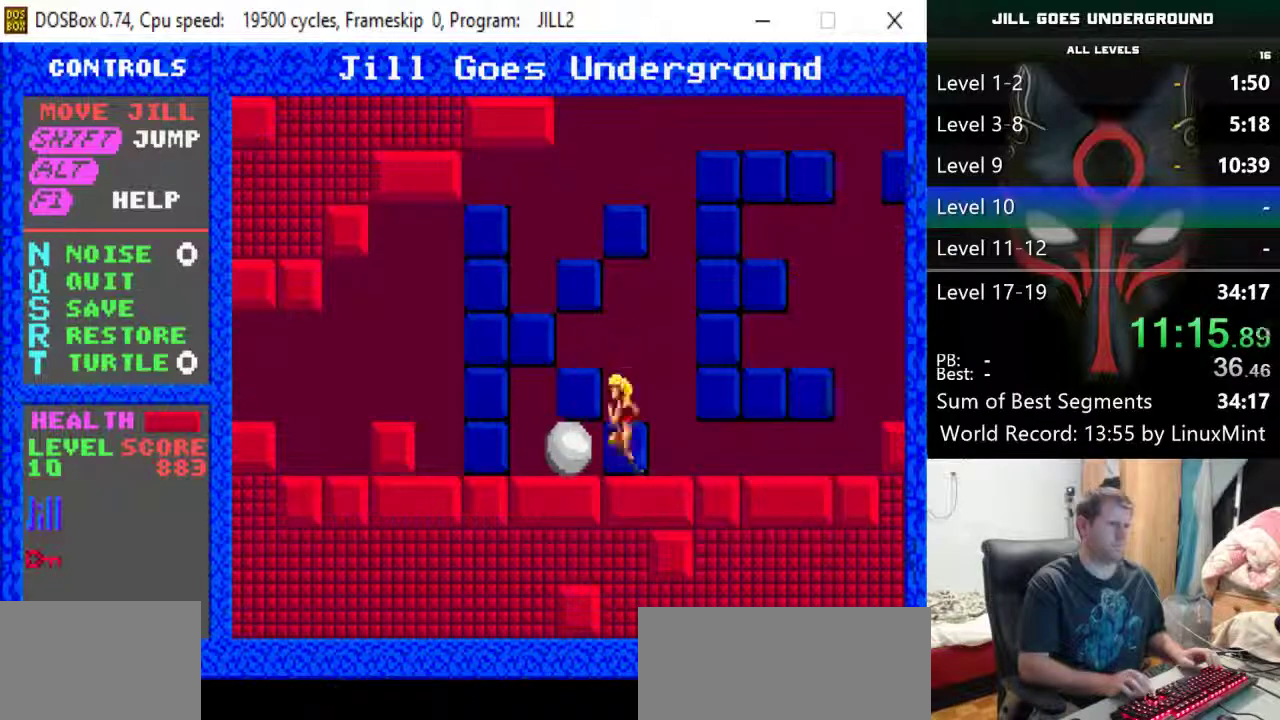
{"keys": ["right"], "events": [[217, "right", "down"], [317, "left", "up"]]}
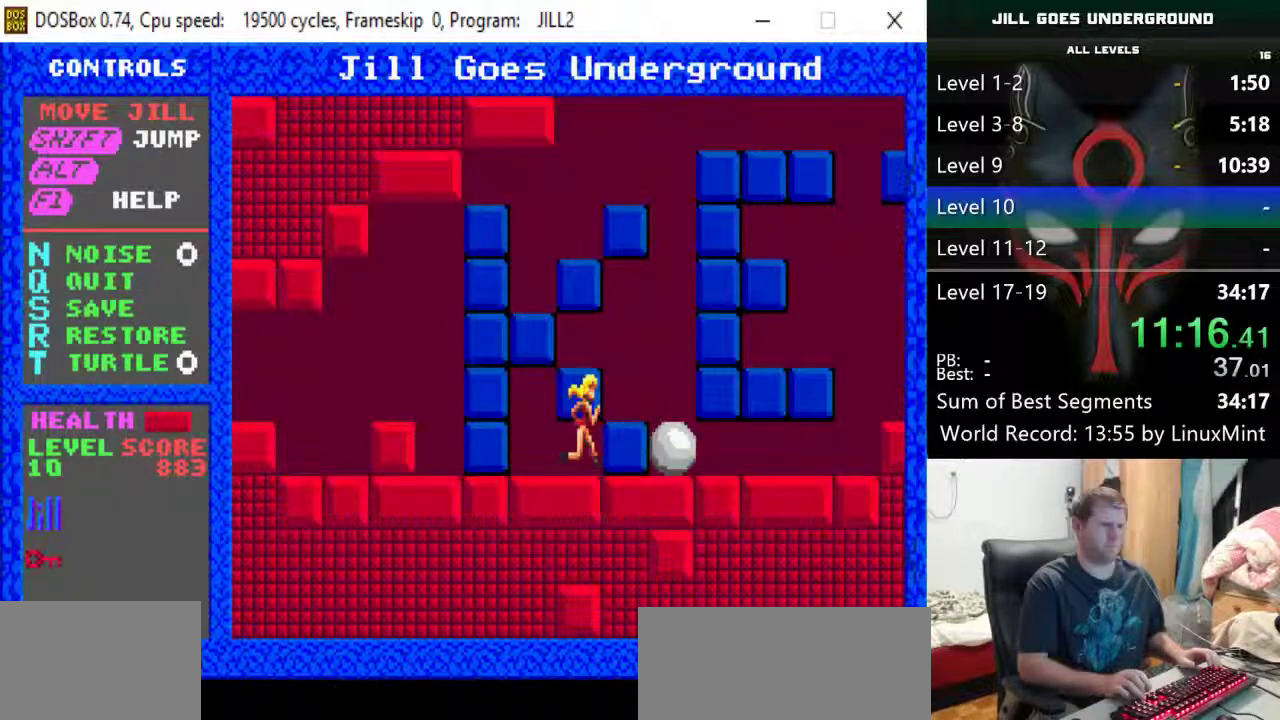
{"keys": ["left"], "events": [[383, "left", "down"], [417, "right", "up"]]}
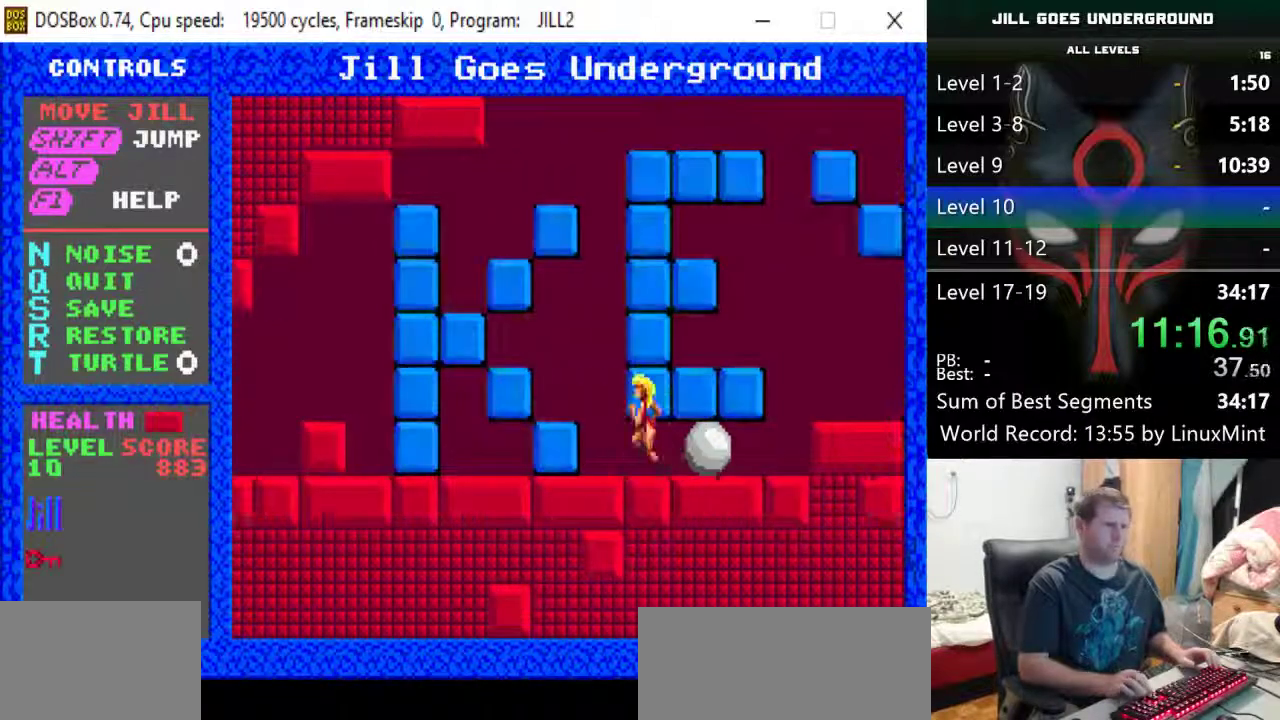
{"keys": ["right"], "events": [[150, "left", "up"], [150, "right", "down"]]}
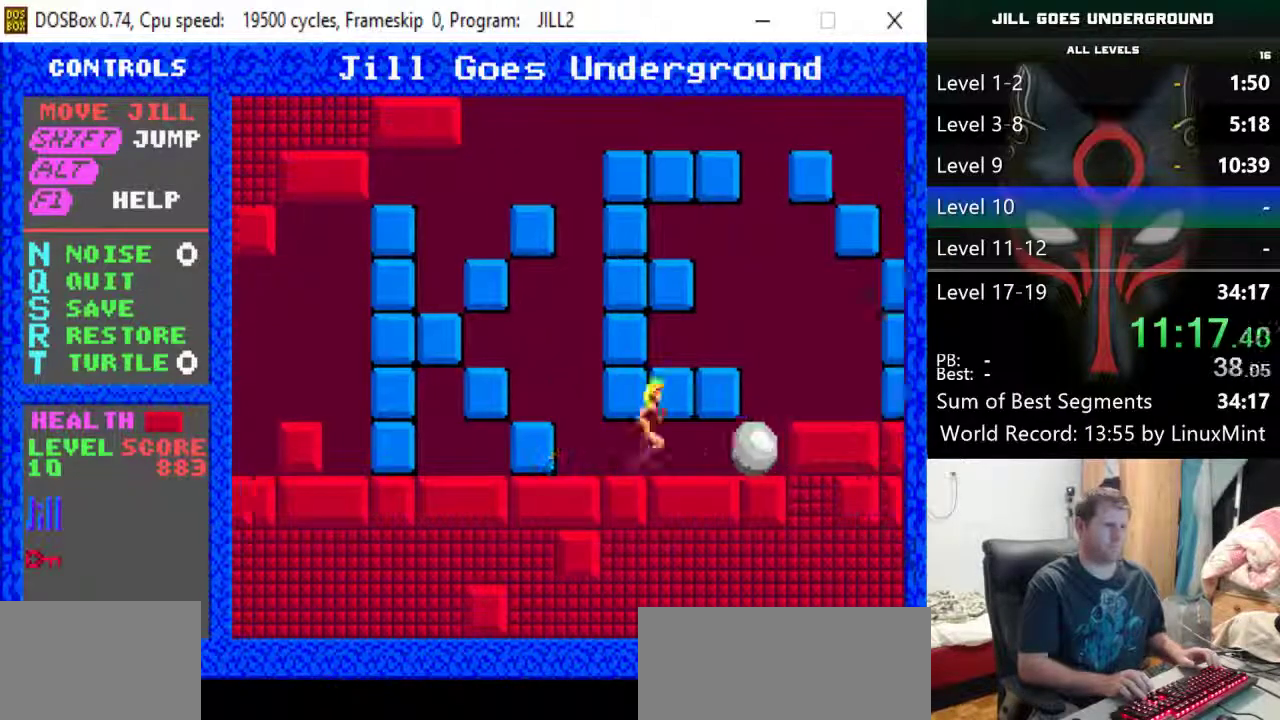
{"keys": ["left"], "events": [[167, "left", "down"], [167, "right", "up"]]}
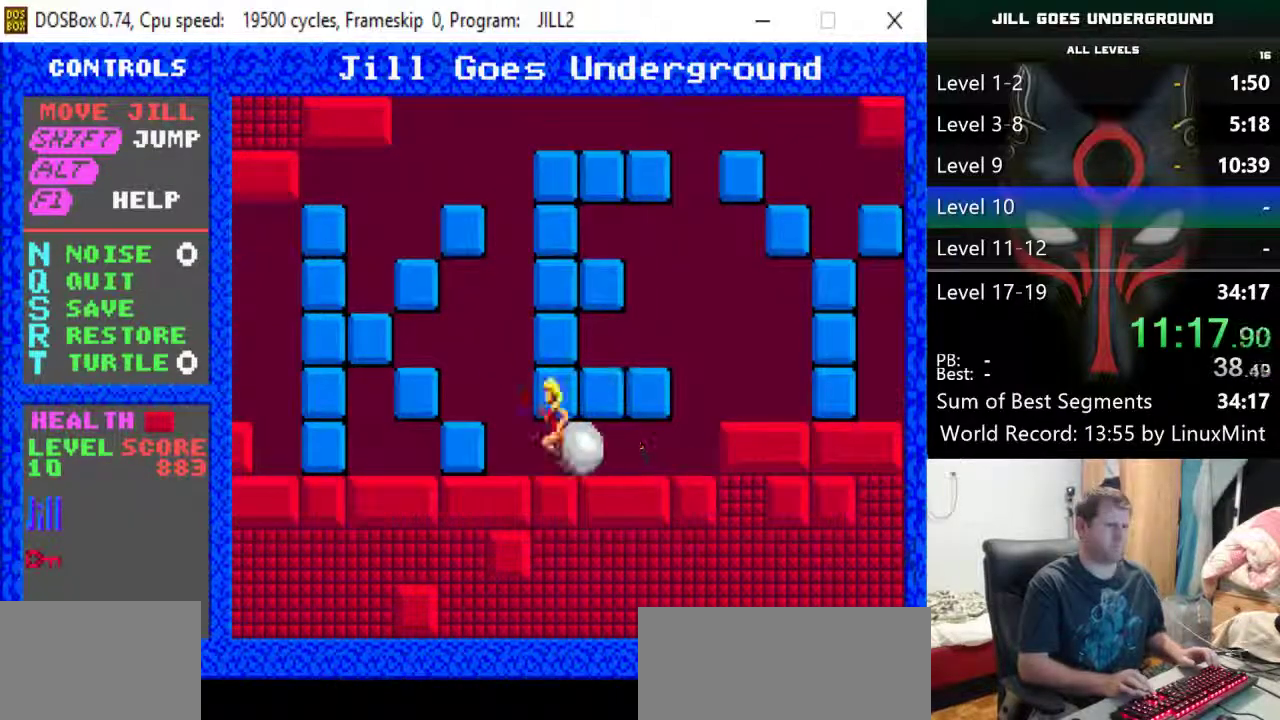
{"keys": ["right"], "events": [[383, "left", "up"], [383, "right", "down"]]}
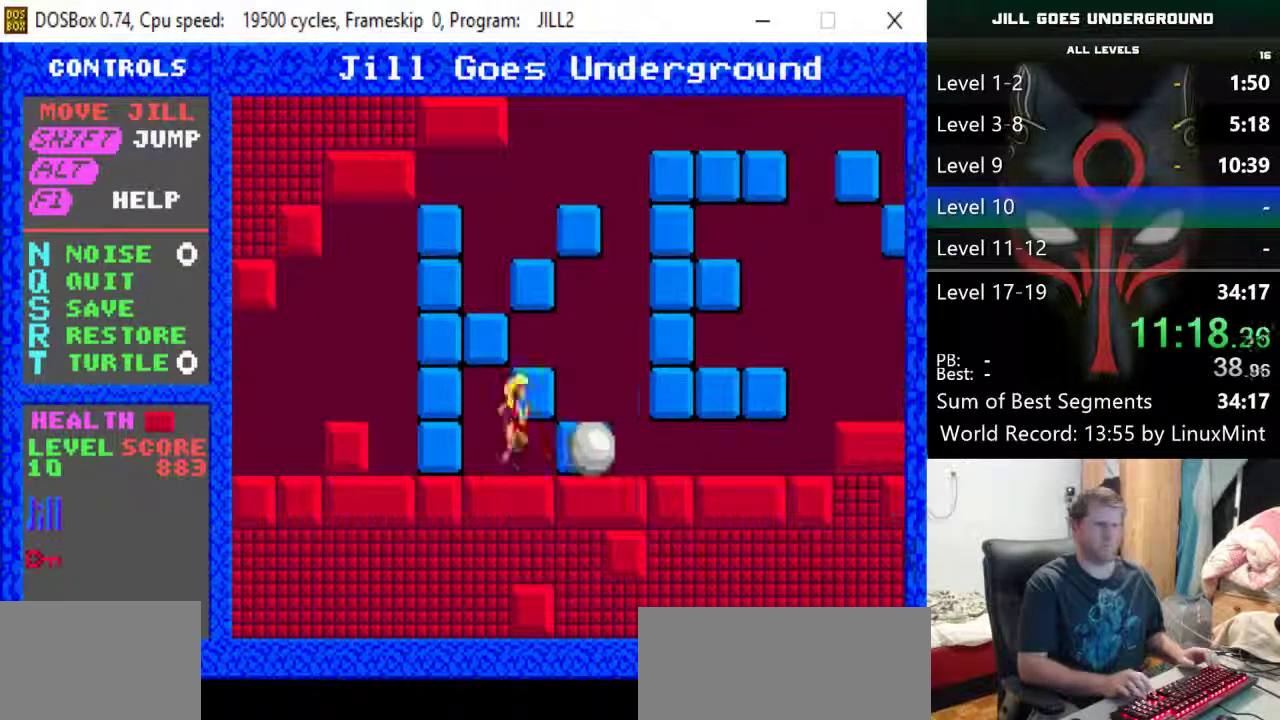
{"keys": ["left"], "events": [[300, "left", "down"], [350, "right", "up"]]}
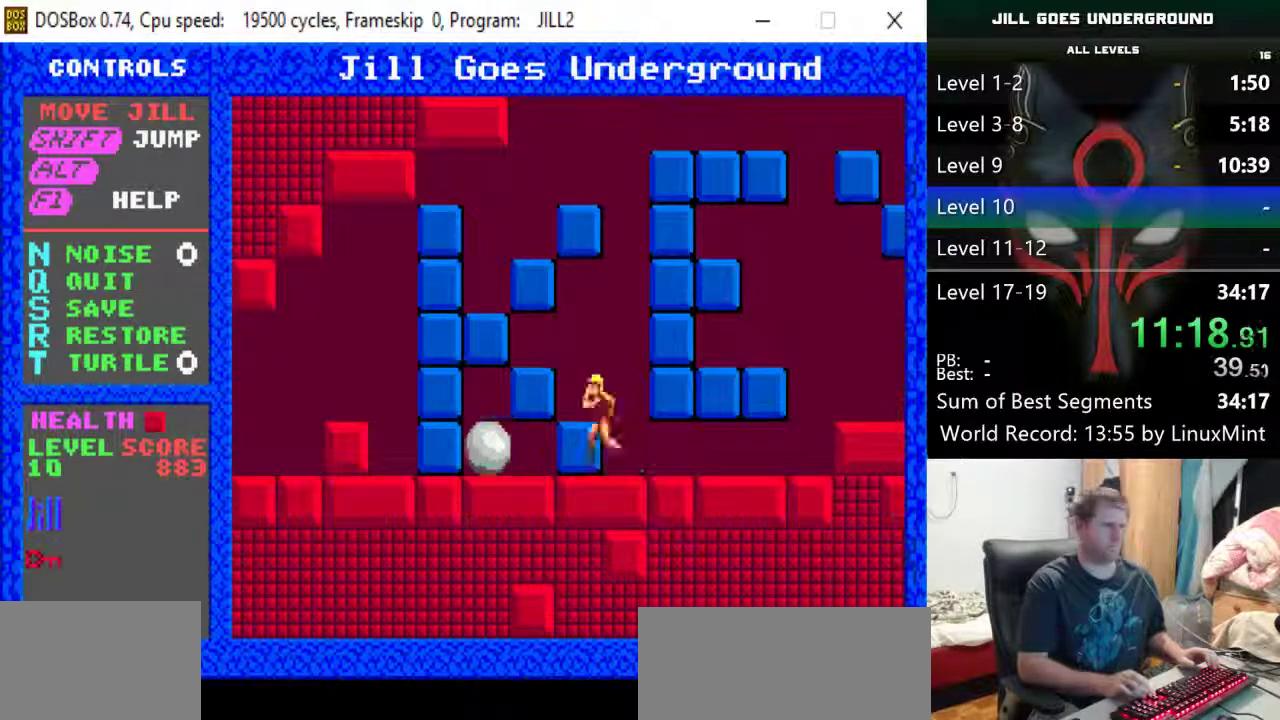
{"keys": ["right"], "events": [[367, "right", "down"], [417, "left", "up"]]}
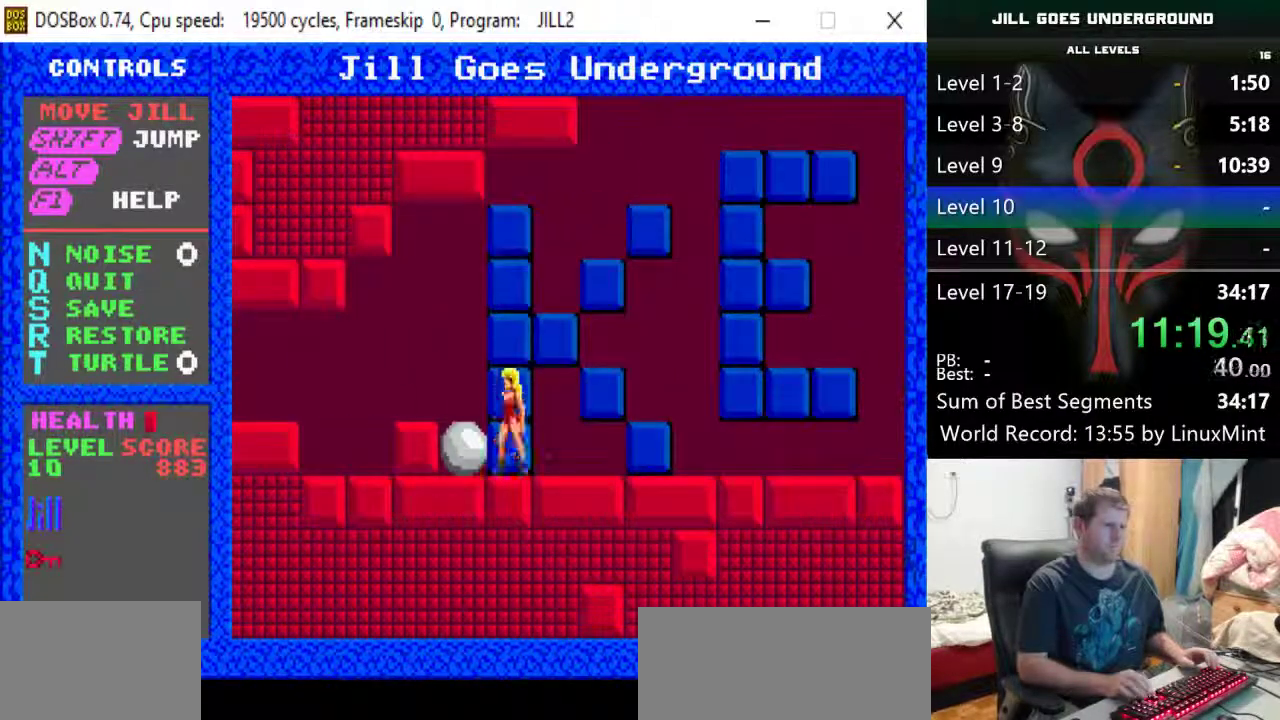
{"keys": ["left"], "events": [[383, "left", "down"], [383, "right", "up"]]}
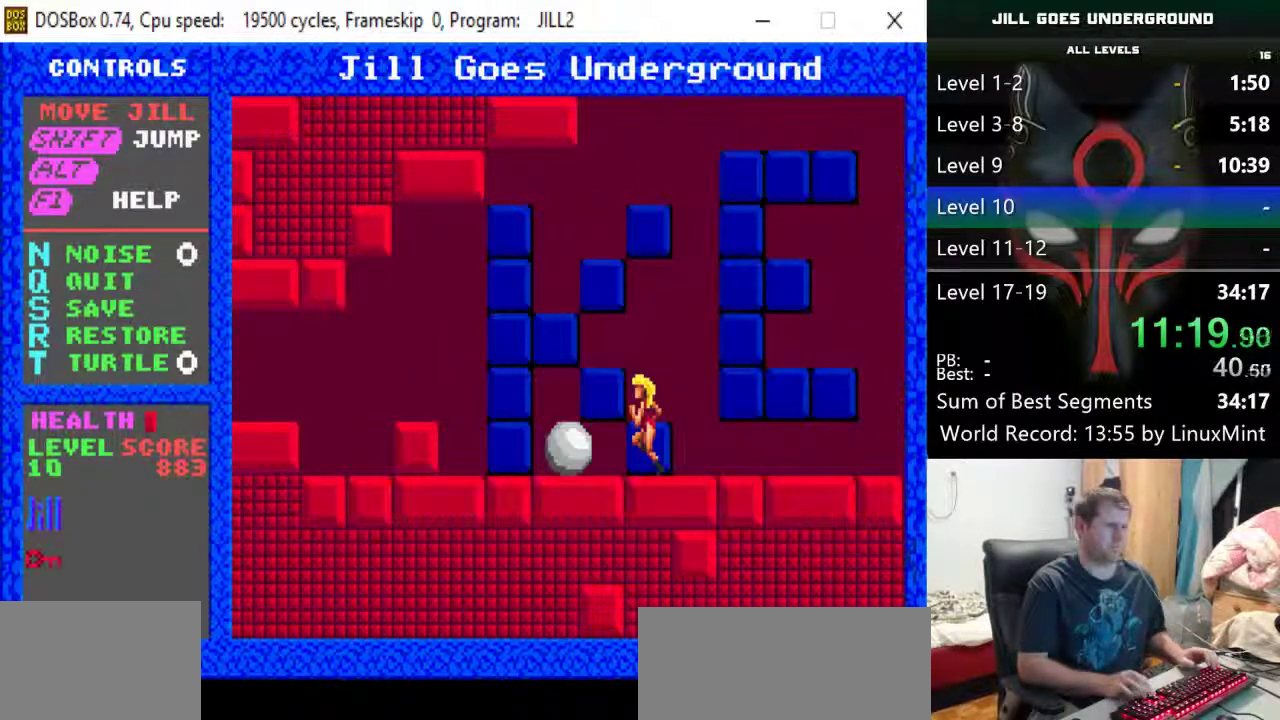
{"keys": ["right"], "events": [[400, "right", "down"], [433, "left", "up"]]}
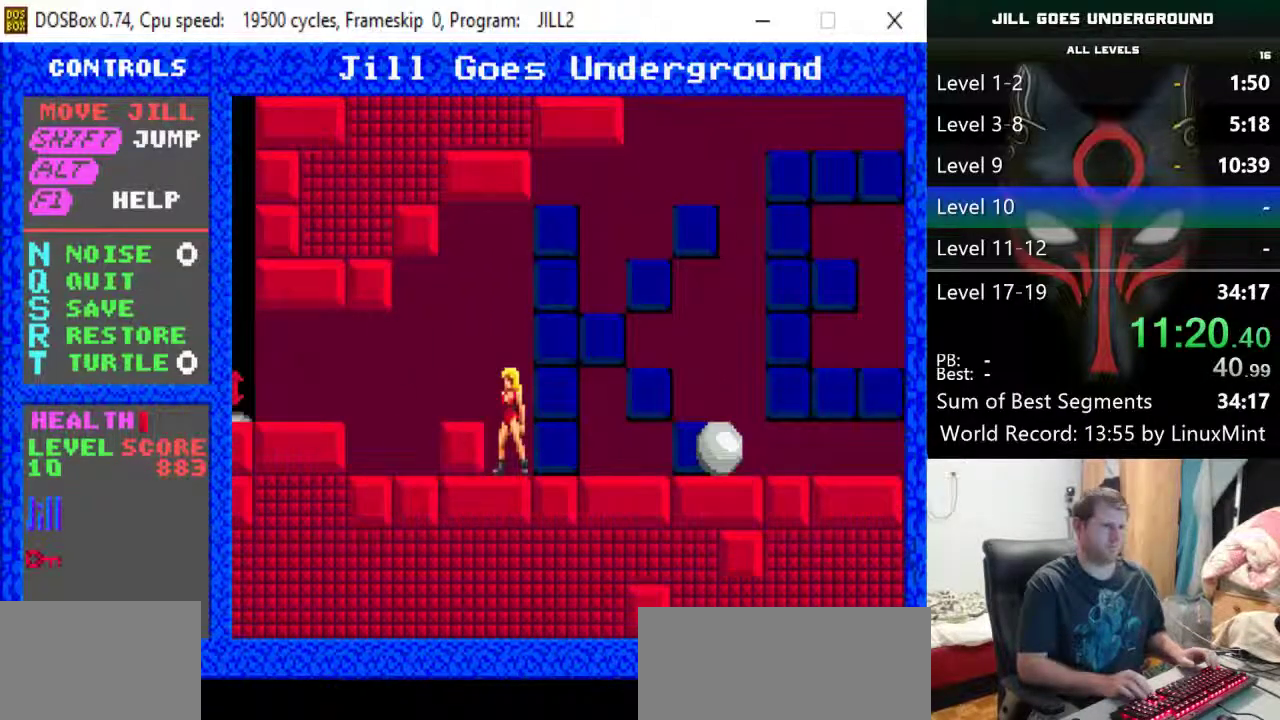
{"keys": ["right"], "events": []}
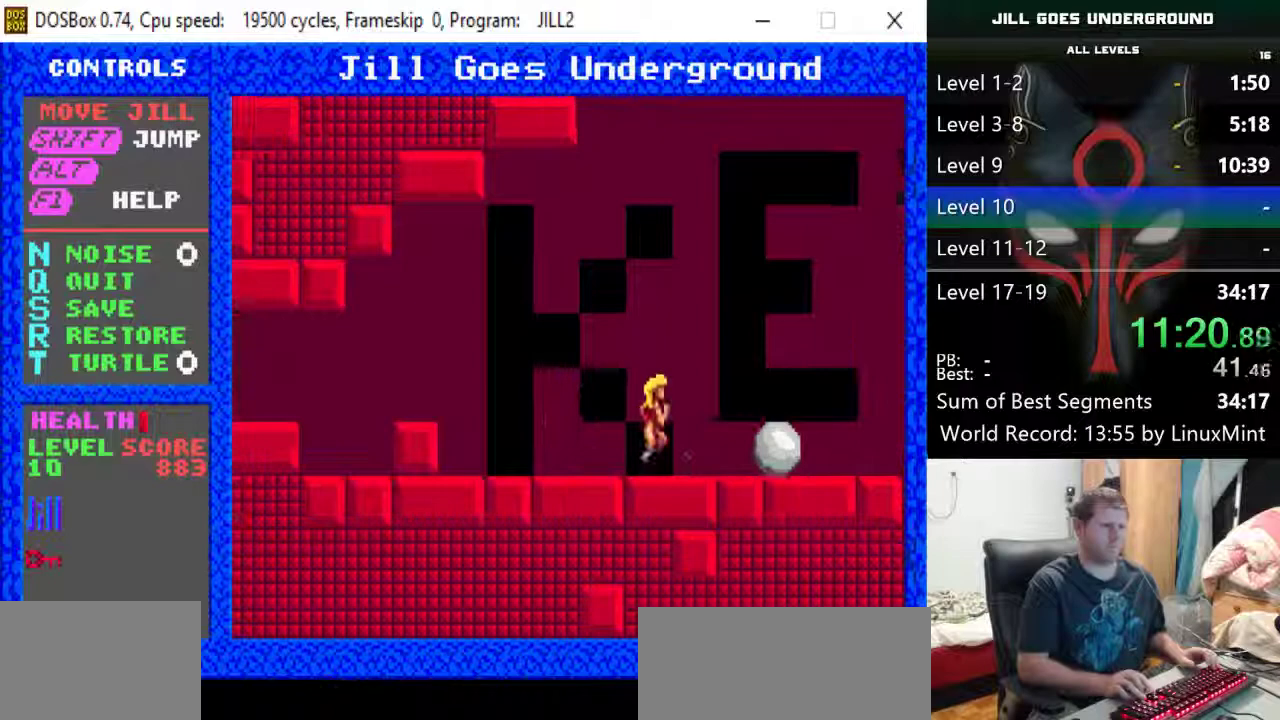
{"keys": ["right"], "events": []}
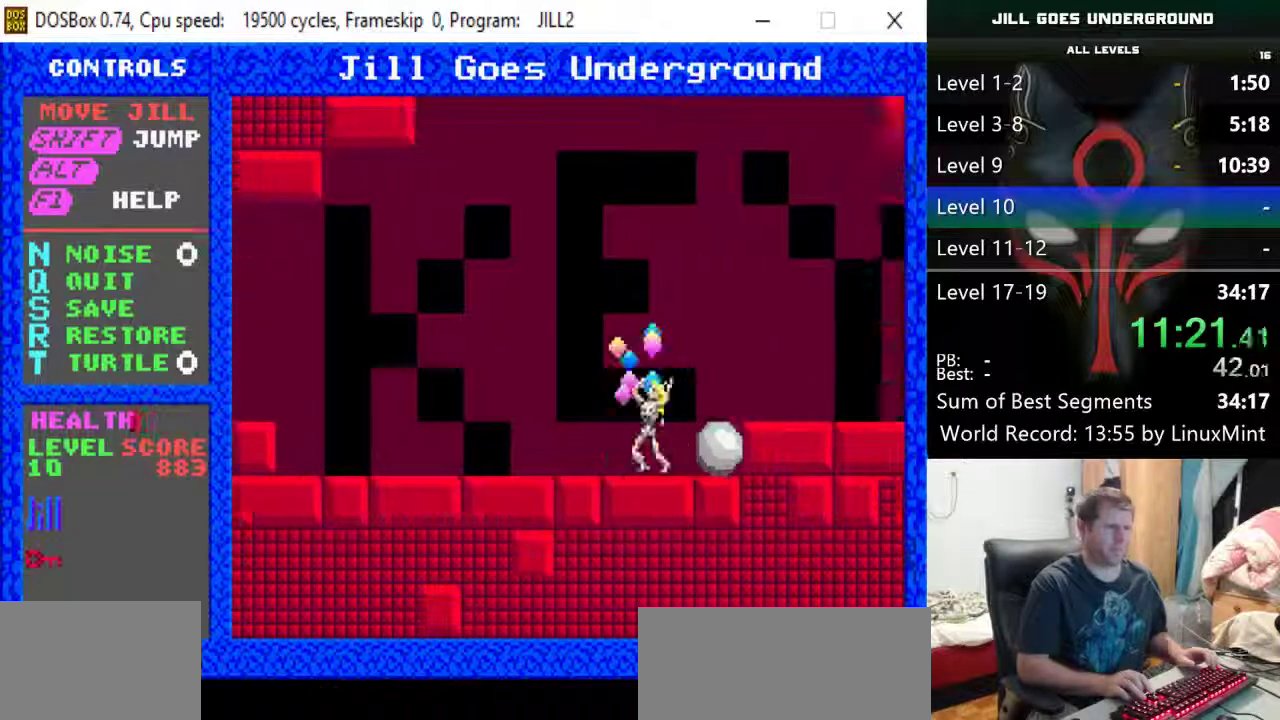
{"keys": [], "events": [[250, "right", "up"]]}
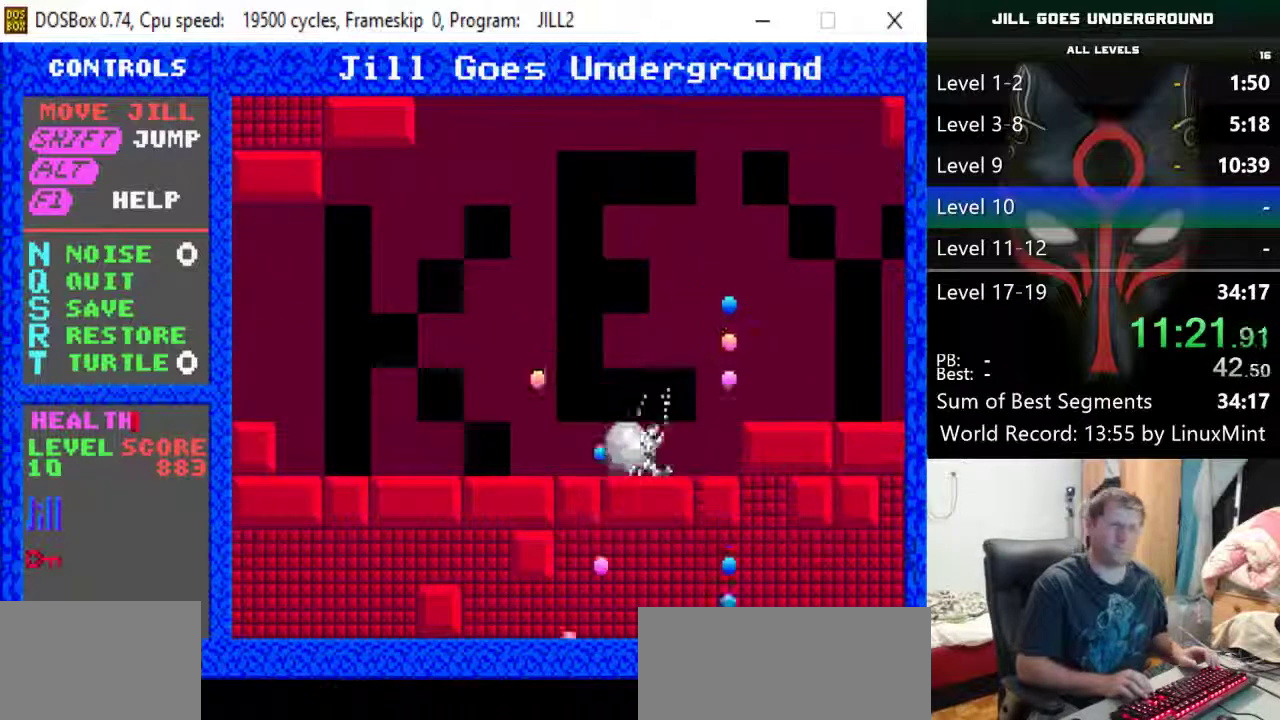
{"keys": [], "events": []}
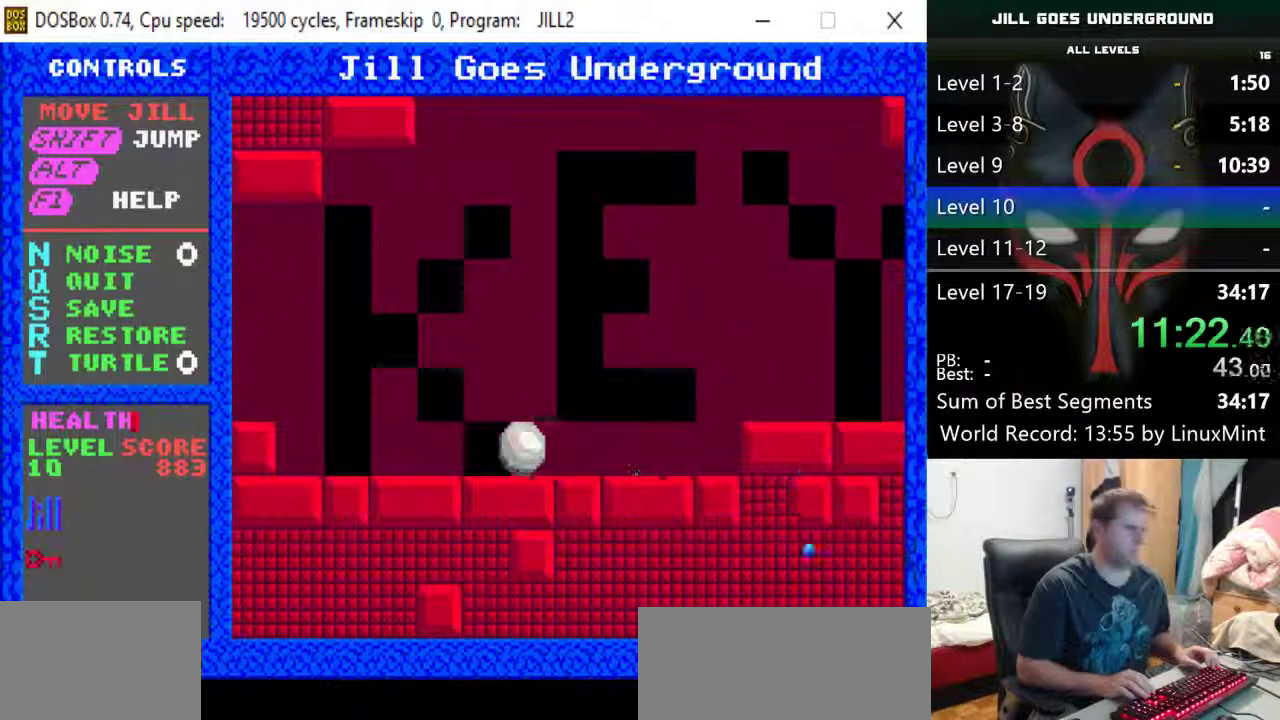
{"keys": [], "events": []}
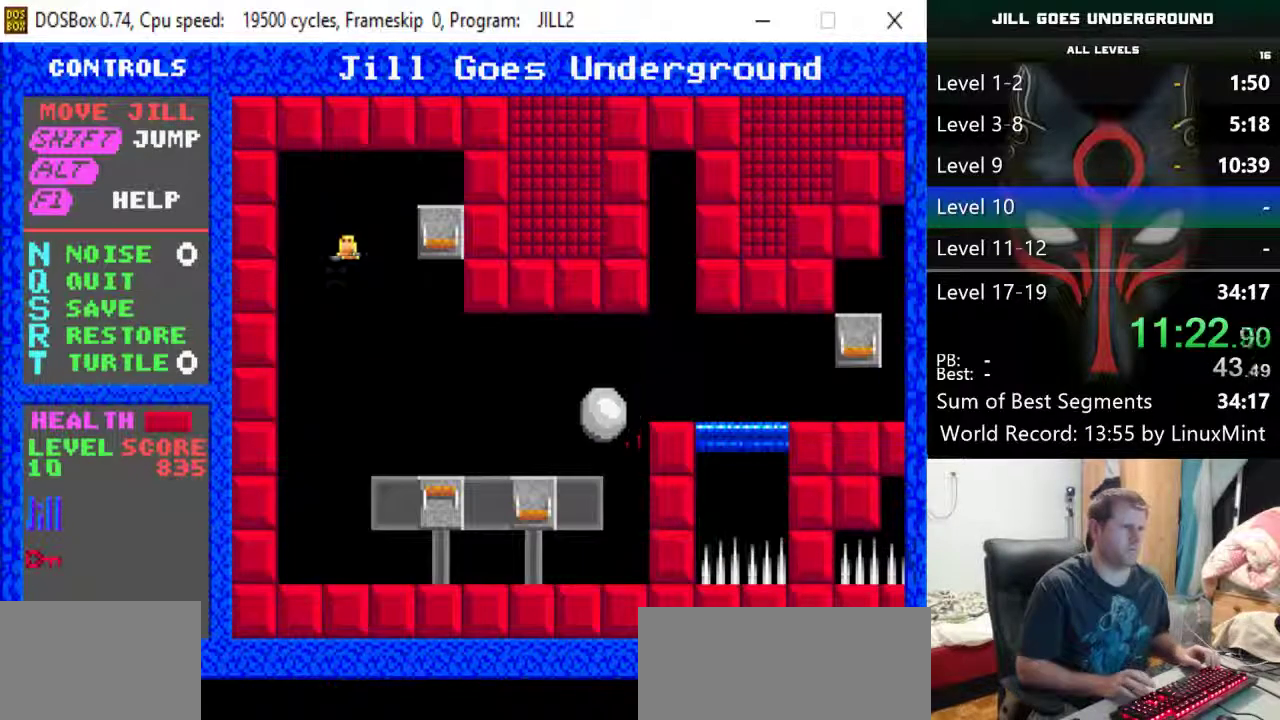
{"keys": ["right"], "events": [[433, "right", "down"]]}
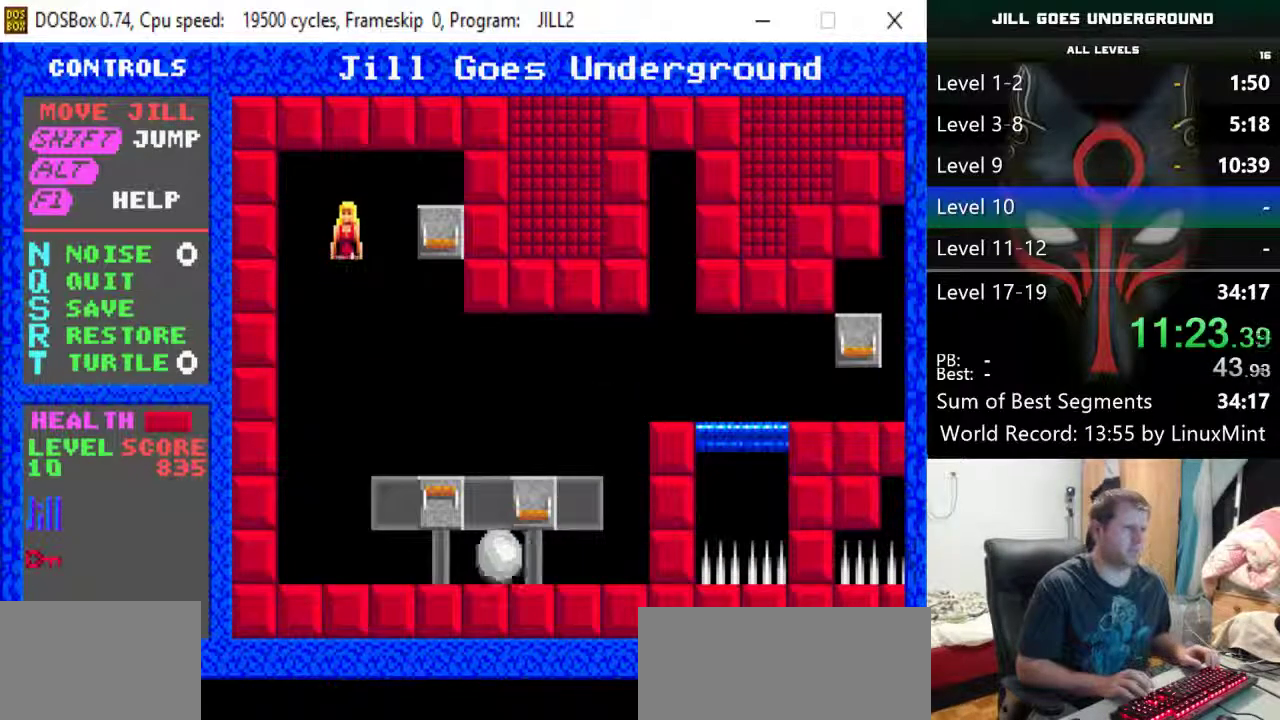
{"keys": ["right"], "events": []}
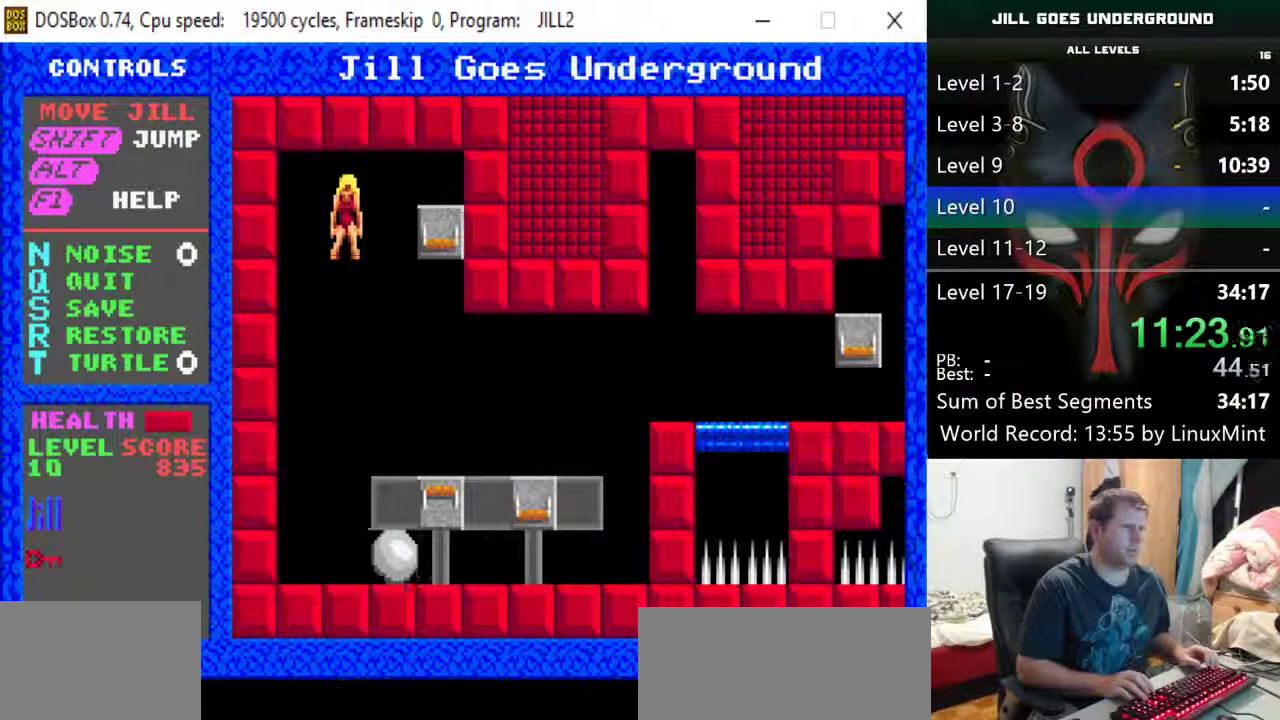
{"keys": ["right"], "events": []}
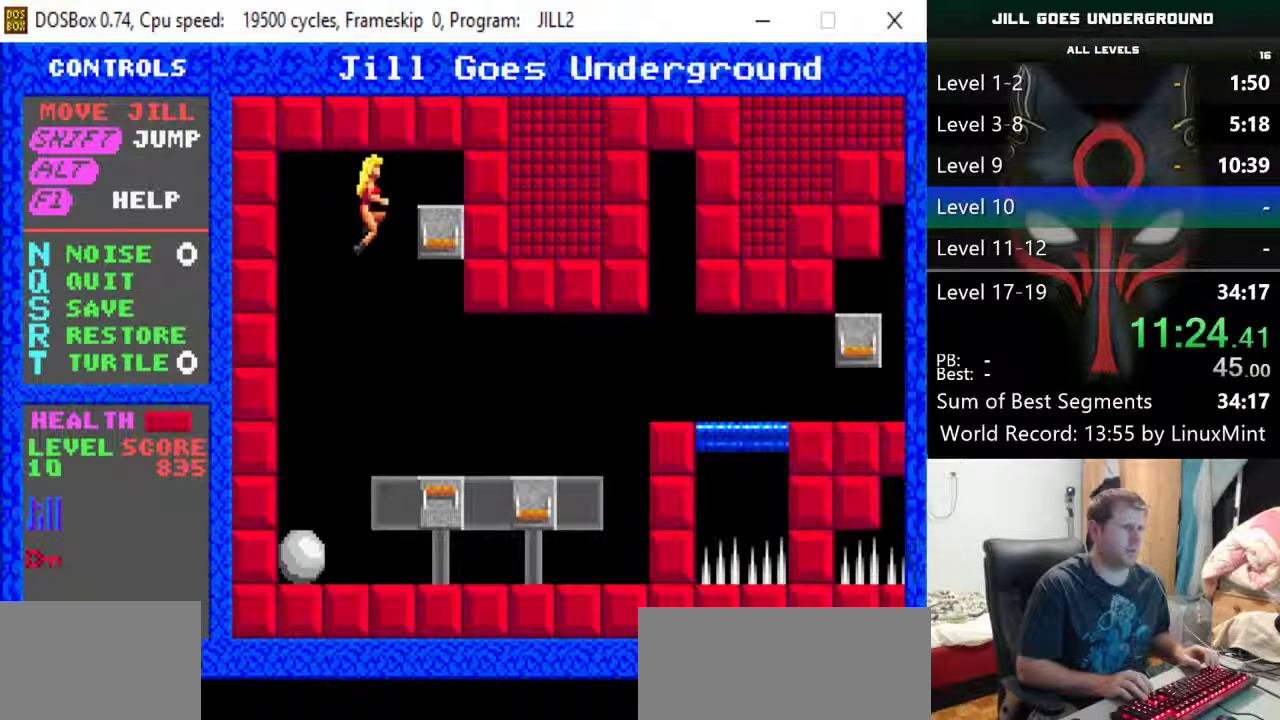
{"keys": ["right"], "events": []}
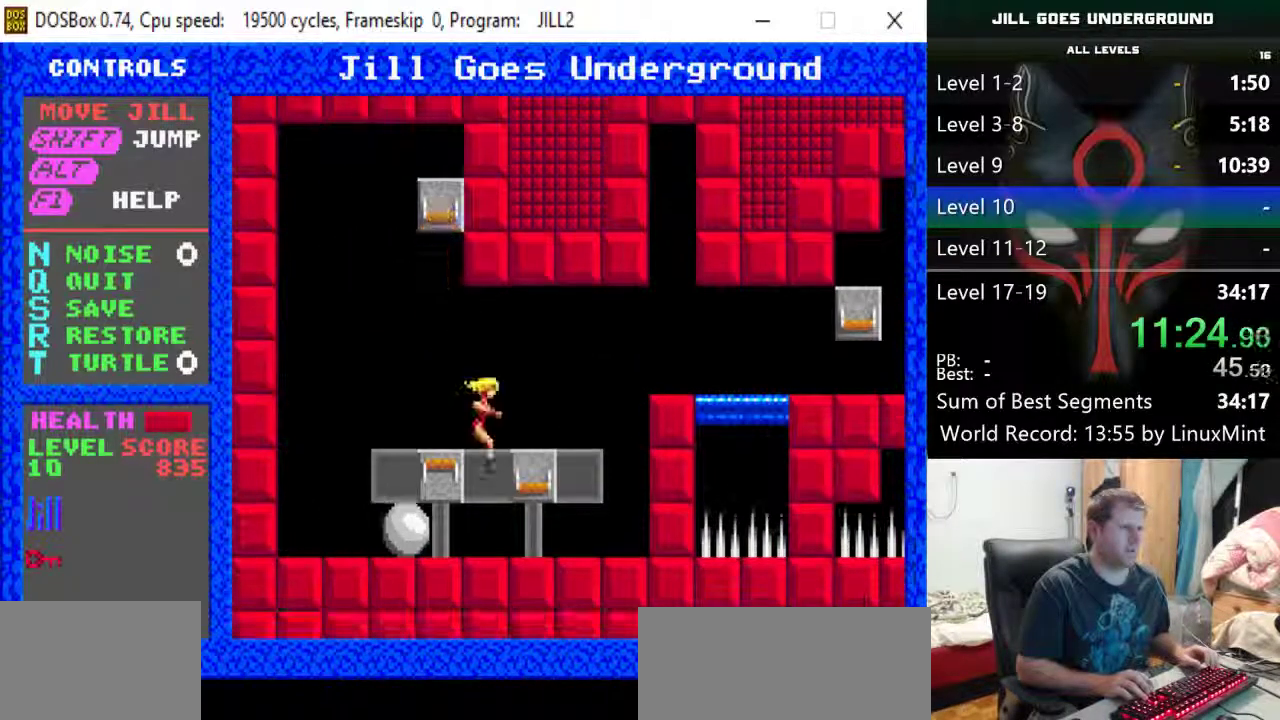
{"keys": ["right", "shift"], "events": [[317, "shift", "down"]]}